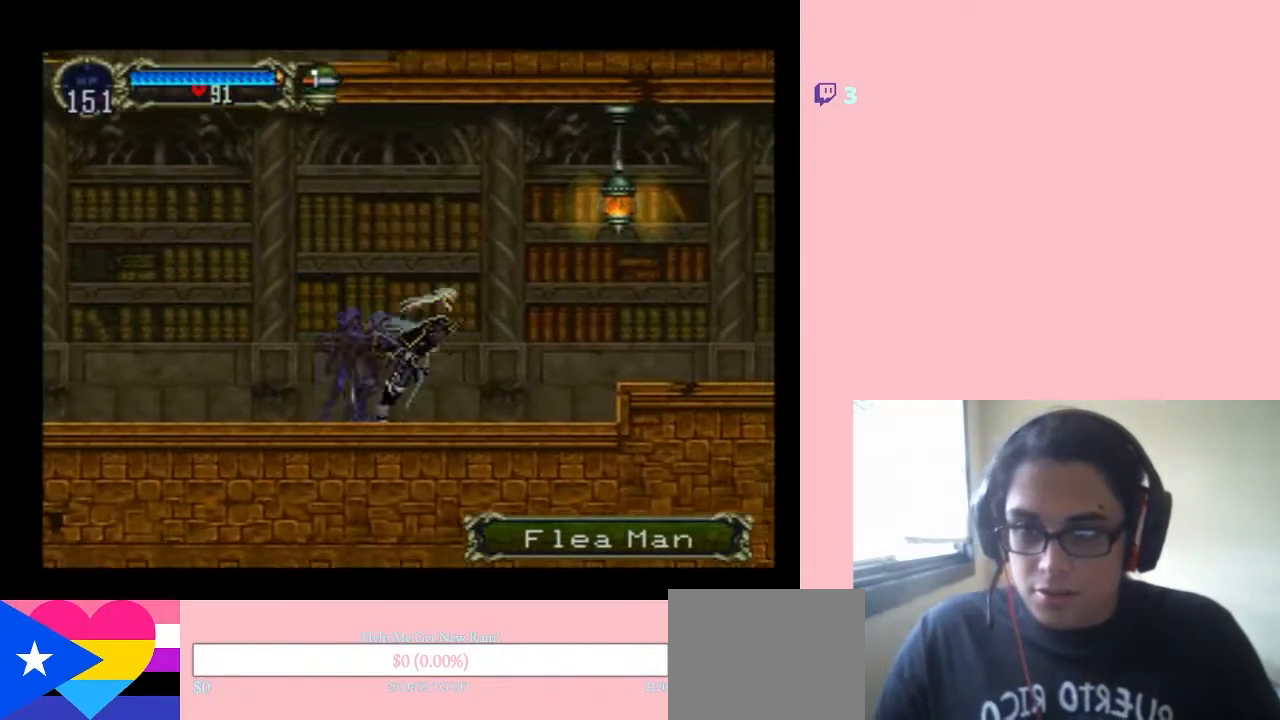
Gameplay with a controller (Nintendo layout); each line is a JSON object with the inputs held at the frame after it (dt_ms = milliseconds from this image to that frame). "events" lists button and stick changes between this image and that frame as [ms after this image, input, new state], when the widget could be followed in between. Not read: L2 L3 R2 R3 Y.
{"dt_ms": 500, "buttons": ["DPAD_RIGHT"], "left_stick": "center", "right_stick": "center", "events": [[200, "B", "up"]]}
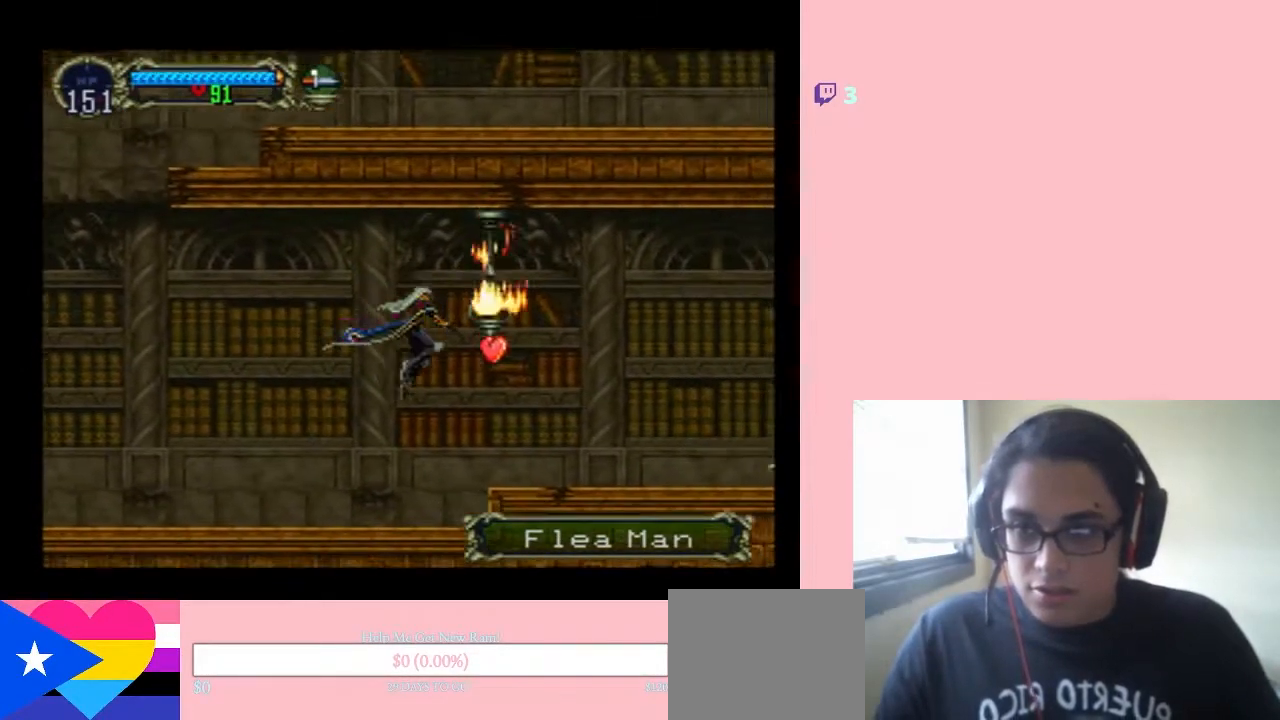
{"dt_ms": 1000, "buttons": ["DPAD_DOWN"], "left_stick": "center", "right_stick": "center"}
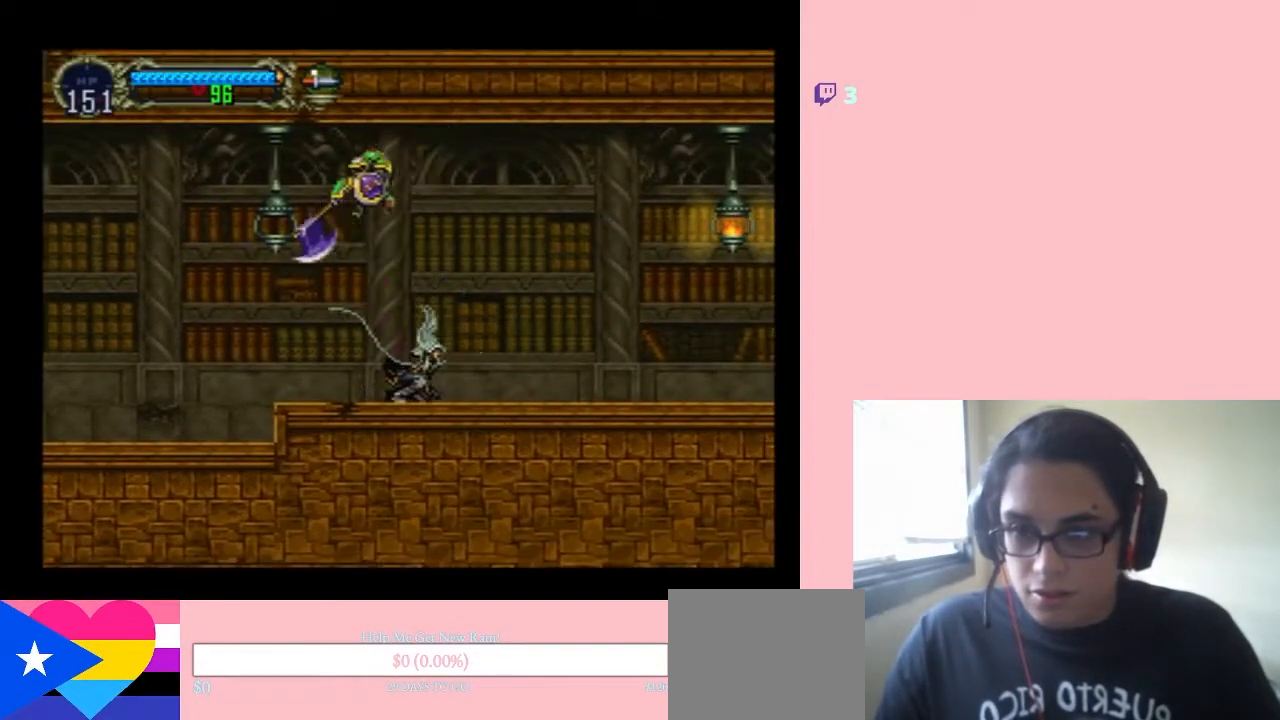
{"dt_ms": 500, "buttons": [], "left_stick": "center", "right_stick": "center", "events": [[133, "DPAD_RIGHT", "down"], [167, "DPAD_DOWN", "up"], [500, "DPAD_RIGHT", "up"]]}
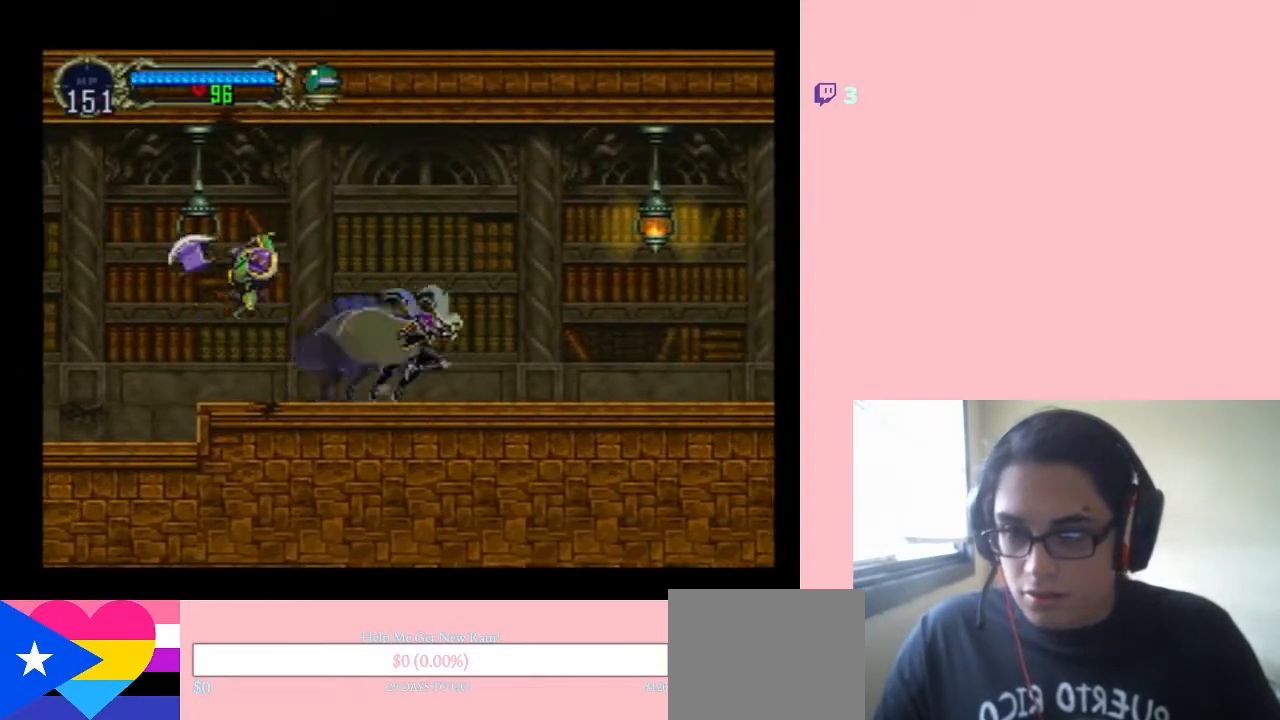
{"dt_ms": 500, "buttons": ["DPAD_LEFT"], "left_stick": "center", "right_stick": "center", "events": [[67, "DPAD_LEFT", "down"], [150, "DPAD_DOWN", "down"], [167, "DPAD_LEFT", "up"], [383, "DPAD_LEFT", "down"], [417, "DPAD_DOWN", "up"]]}
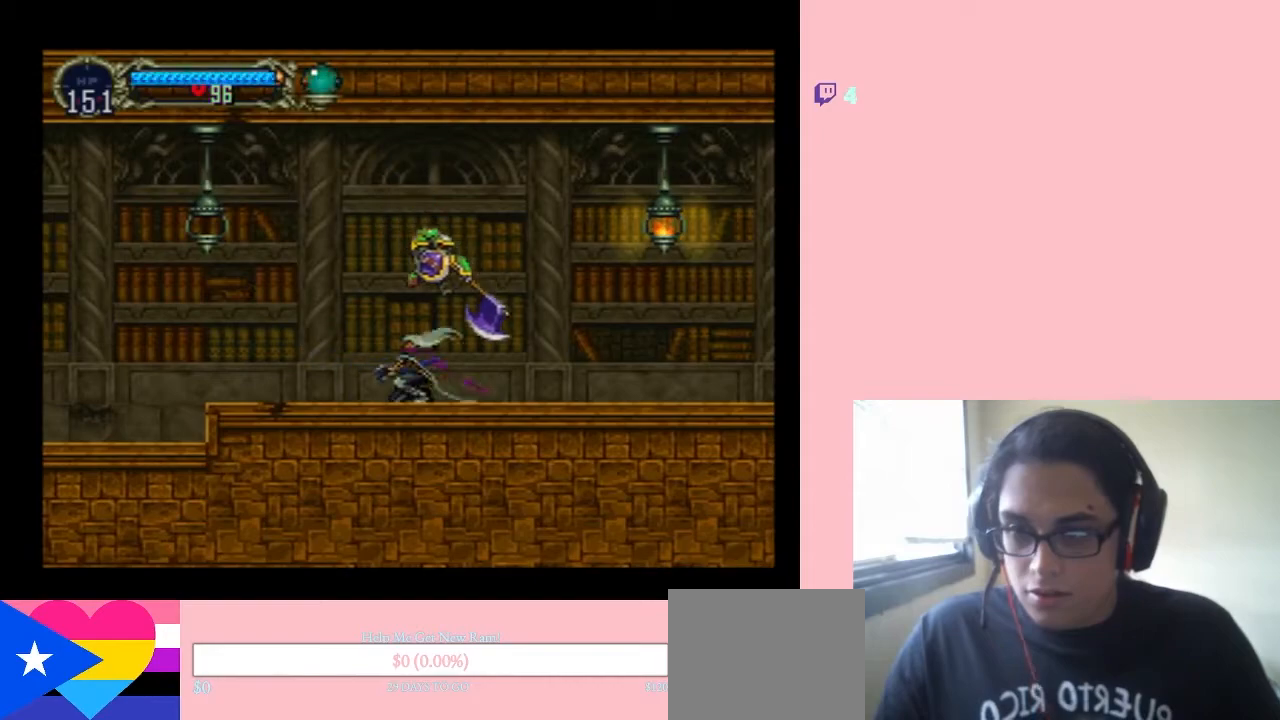
{"dt_ms": 500, "buttons": ["DPAD_DOWN"], "left_stick": "center", "right_stick": "center", "events": [[200, "DPAD_UP", "down"], [233, "DPAD_LEFT", "up"], [250, "DPAD_RIGHT", "down"], [250, "DPAD_UP", "up"], [433, "DPAD_DOWN", "down"], [433, "DPAD_RIGHT", "up"]]}
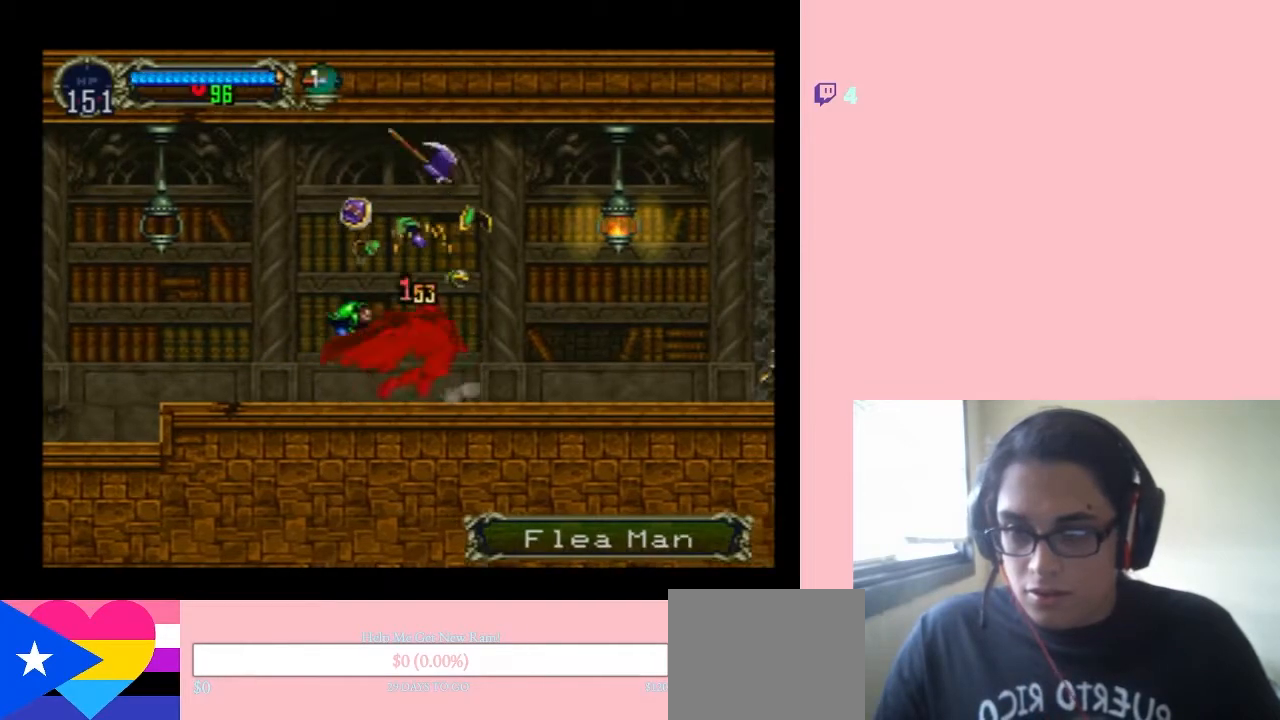
{"dt_ms": 500, "buttons": ["DPAD_DOWN"], "left_stick": "center", "right_stick": "center", "events": []}
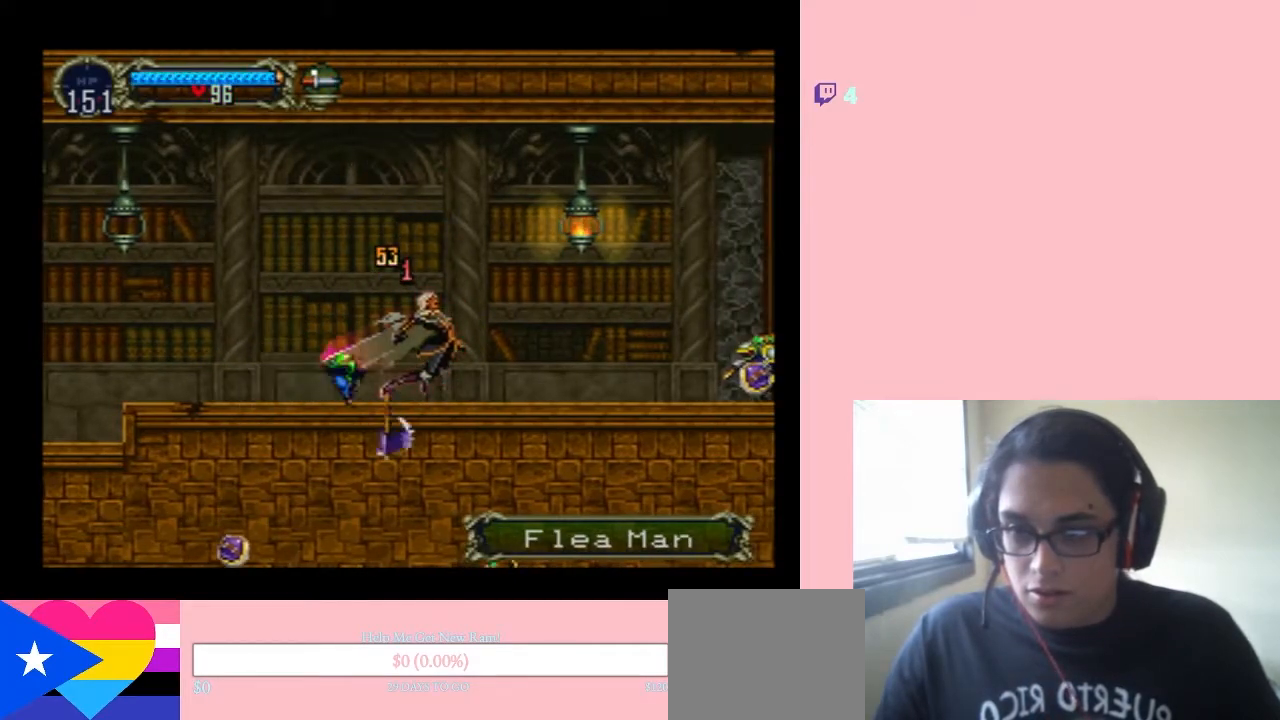
{"dt_ms": 500, "buttons": ["DPAD_LEFT"], "left_stick": "center", "right_stick": "center", "events": [[67, "DPAD_DOWN", "up"], [67, "DPAD_RIGHT", "down"], [433, "DPAD_RIGHT", "up"], [467, "DPAD_LEFT", "down"]]}
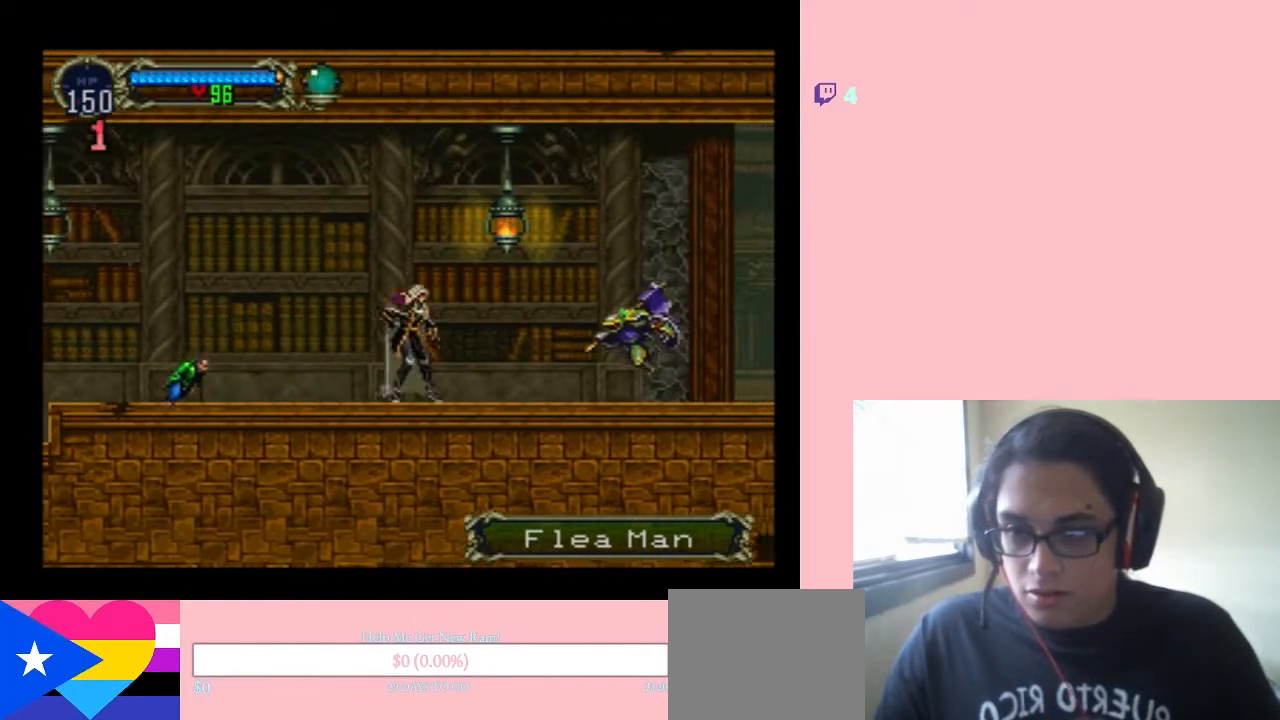
{"dt_ms": 500, "buttons": ["DPAD_DOWN"], "left_stick": "center", "right_stick": "center", "events": [[117, "DPAD_DOWN", "down"], [133, "DPAD_LEFT", "up"]]}
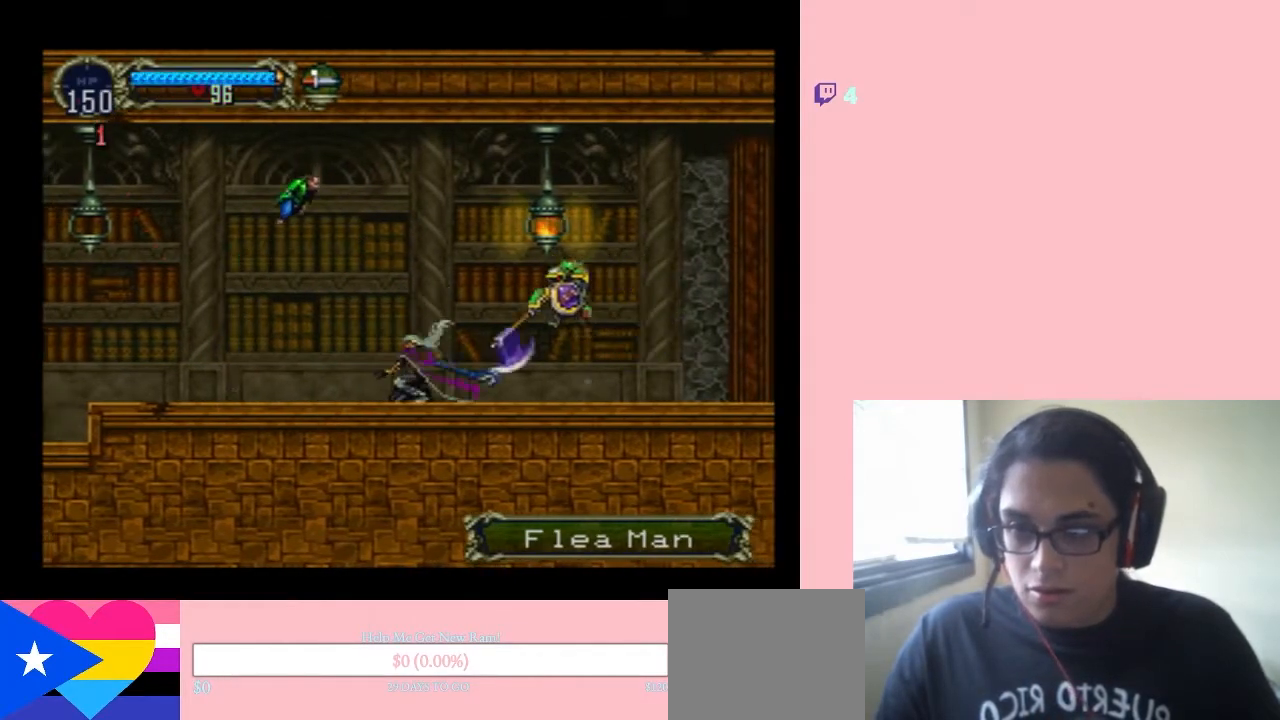
{"dt_ms": 500, "buttons": ["DPAD_DOWN"], "left_stick": "center", "right_stick": "center", "events": []}
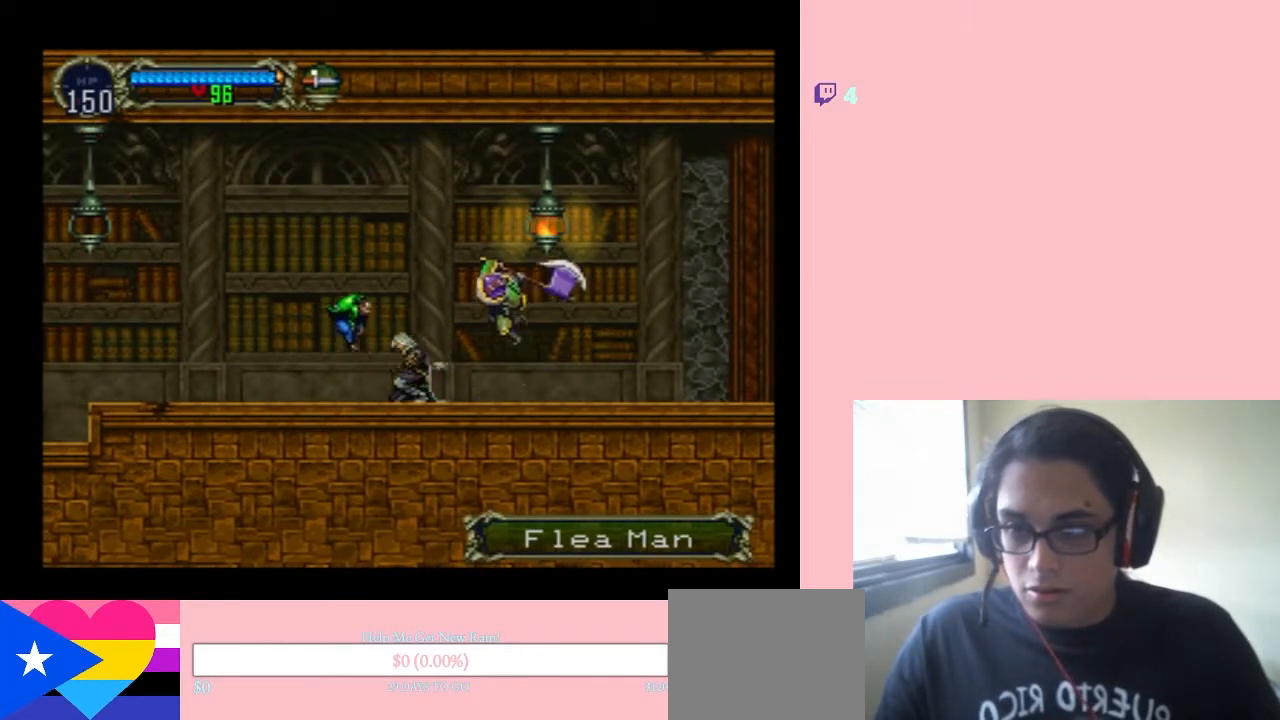
{"dt_ms": 500, "buttons": ["DPAD_LEFT"], "left_stick": "center", "right_stick": "center", "events": [[450, "DPAD_DOWN", "up"], [450, "DPAD_LEFT", "down"]]}
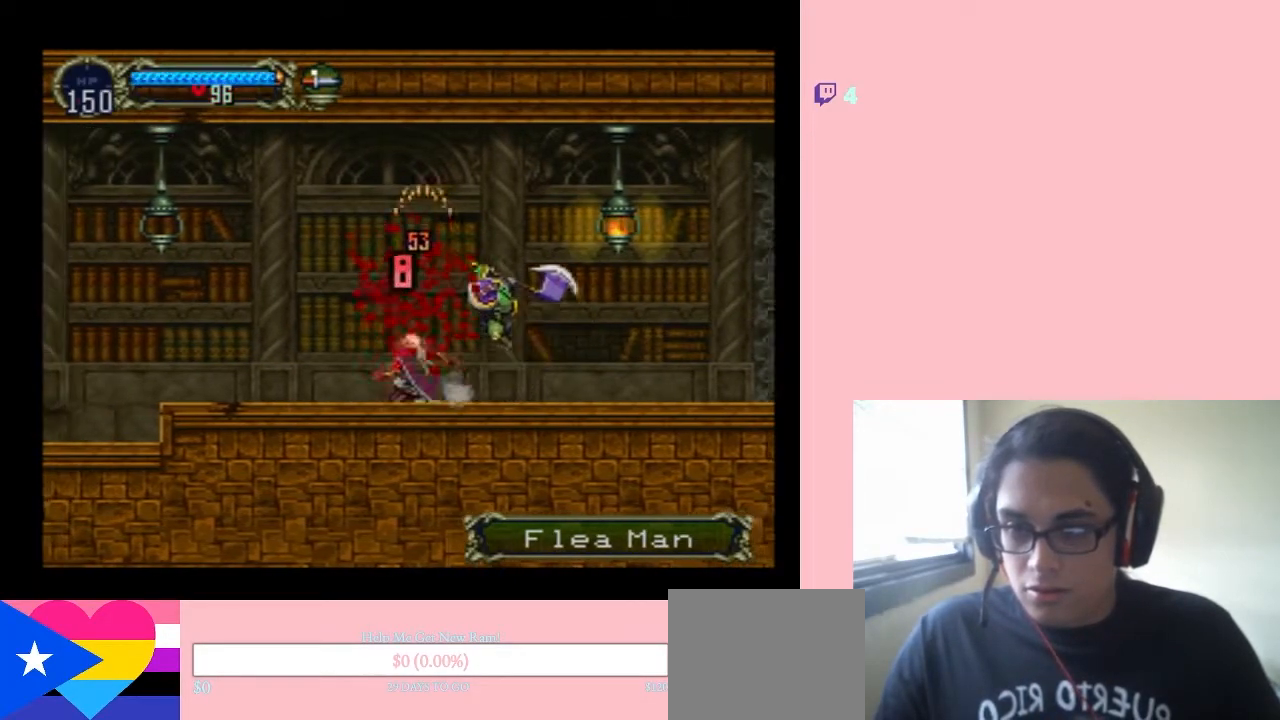
{"dt_ms": 500, "buttons": ["DPAD_LEFT"], "left_stick": "center", "right_stick": "center", "events": [[167, "DPAD_UP", "down"], [217, "DPAD_LEFT", "up"], [217, "DPAD_RIGHT", "down"], [217, "DPAD_UP", "up"], [350, "DPAD_DOWN", "down"], [350, "DPAD_LEFT", "down"], [350, "DPAD_RIGHT", "up"], [433, "DPAD_DOWN", "up"]]}
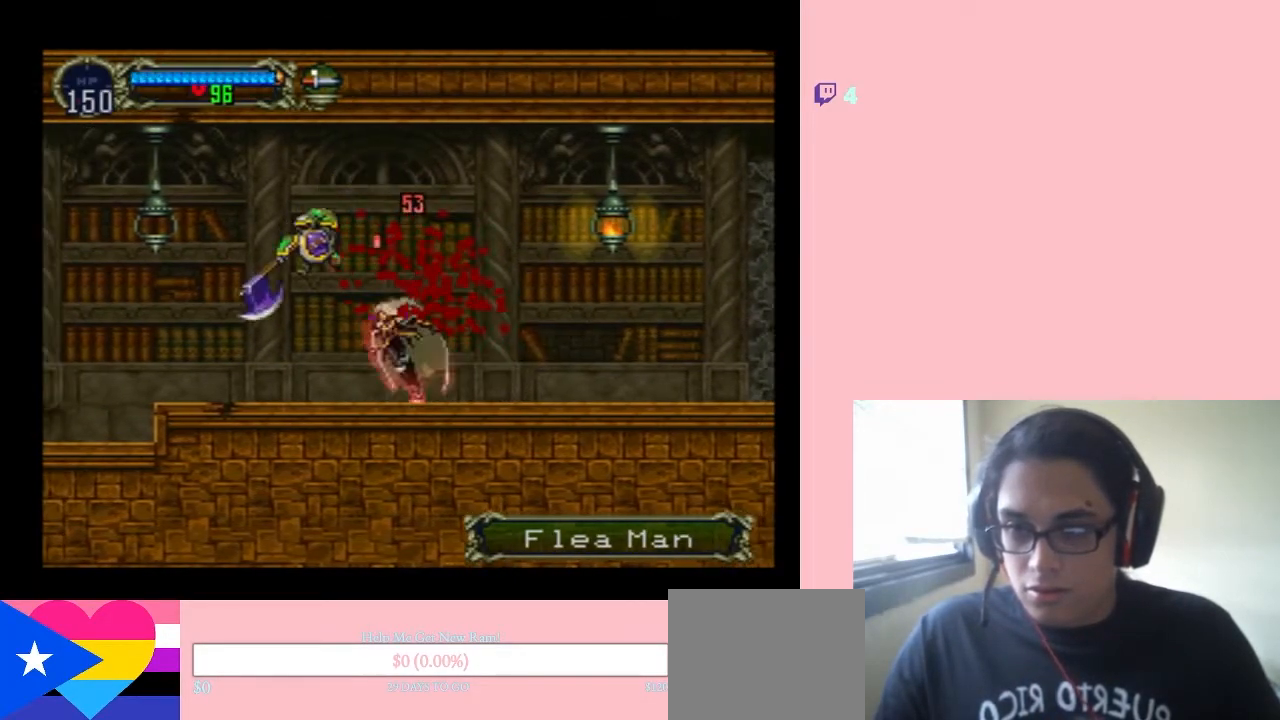
{"dt_ms": 500, "buttons": ["DPAD_DOWN"], "left_stick": "center", "right_stick": "center", "events": [[133, "DPAD_DOWN", "down"], [167, "DPAD_LEFT", "up"]]}
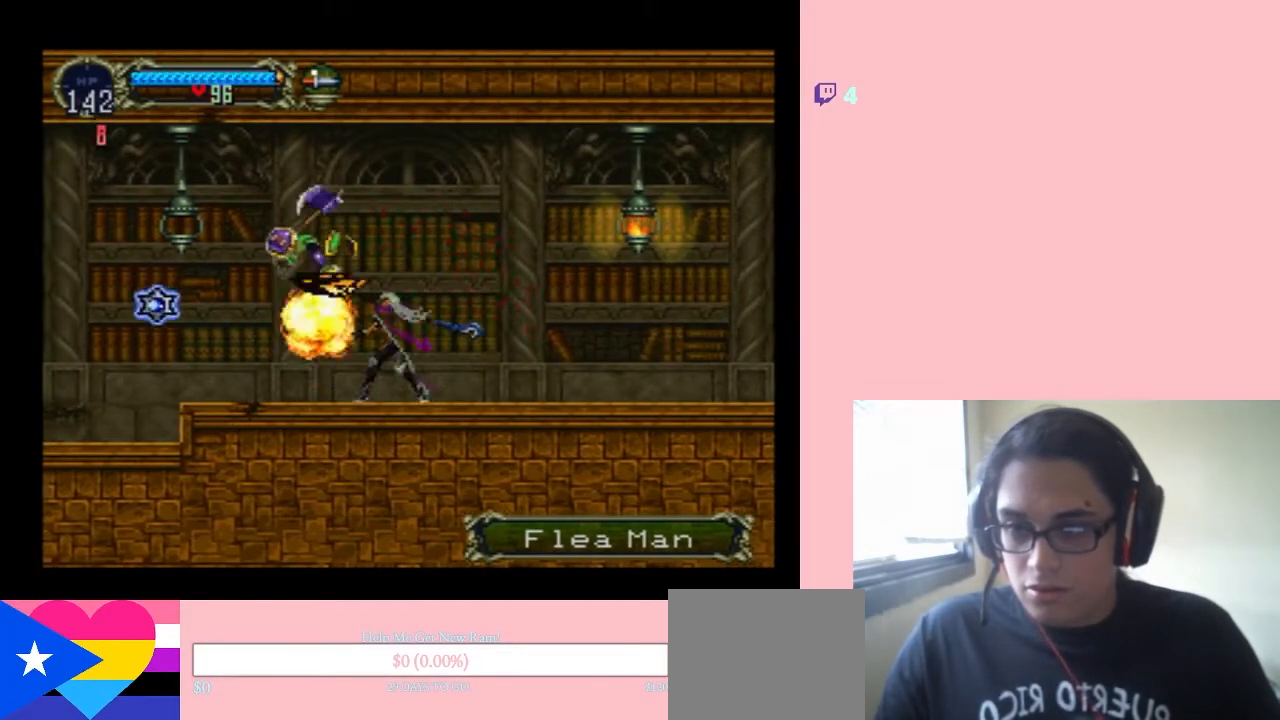
{"dt_ms": 500, "buttons": ["DPAD_DOWN"], "left_stick": "center", "right_stick": "center", "events": []}
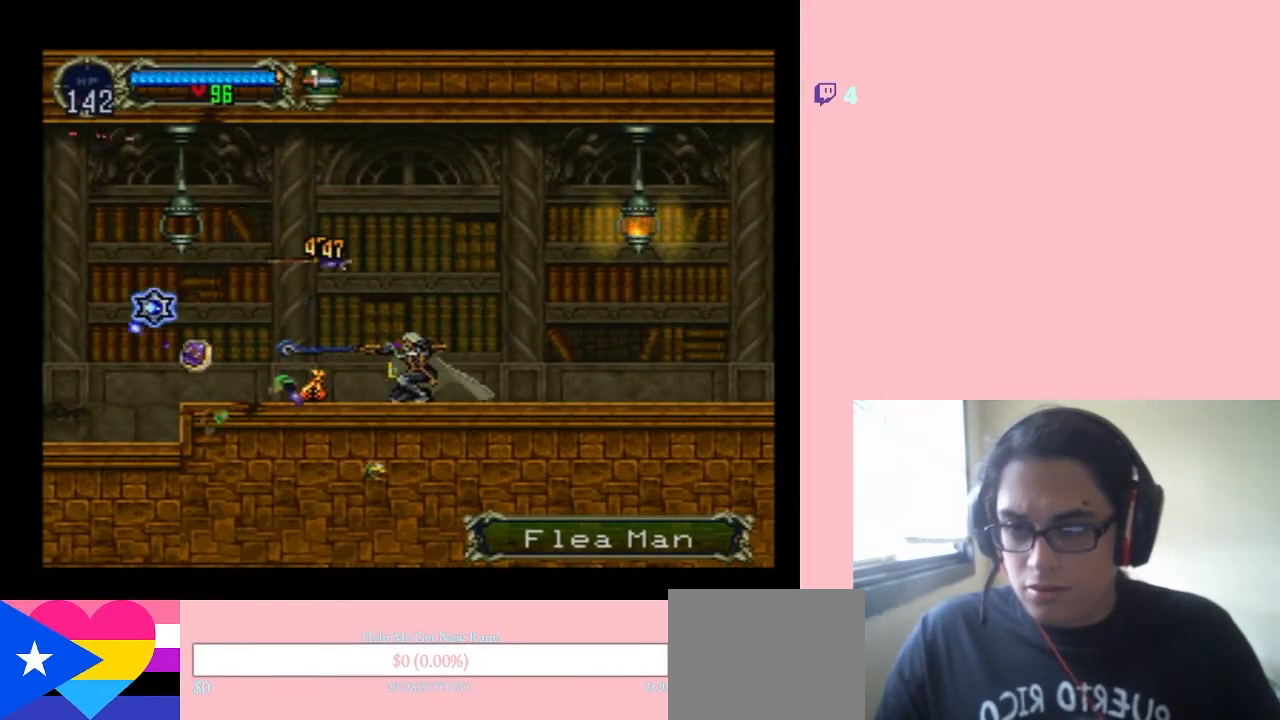
{"dt_ms": 1000, "buttons": ["DPAD_LEFT"], "left_stick": "center", "right_stick": "center"}
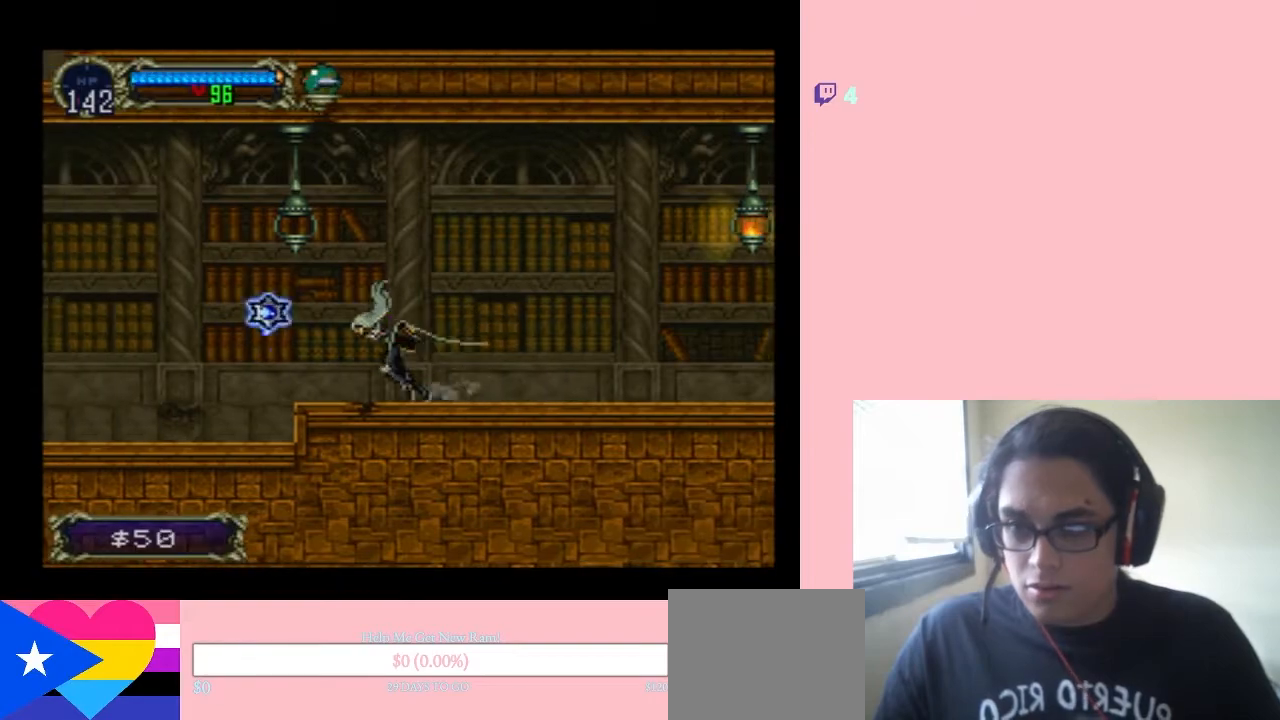
{"dt_ms": 500, "buttons": ["B", "DPAD_RIGHT"], "left_stick": "center", "right_stick": "center", "events": [[100, "DPAD_LEFT", "up"], [100, "DPAD_UP", "down"], [133, "DPAD_RIGHT", "down"], [133, "DPAD_UP", "up"], [167, "B", "down"]]}
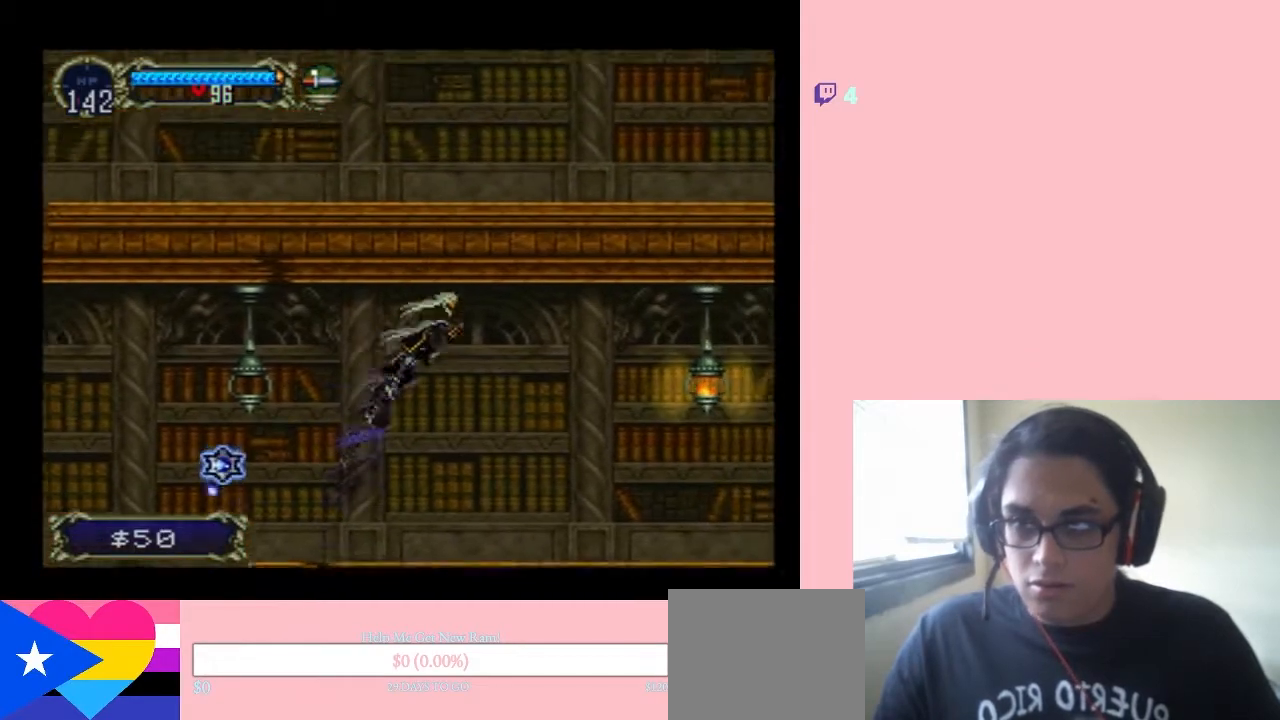
{"dt_ms": 500, "buttons": ["DPAD_RIGHT"], "left_stick": "center", "right_stick": "center", "events": [[250, "B", "up"]]}
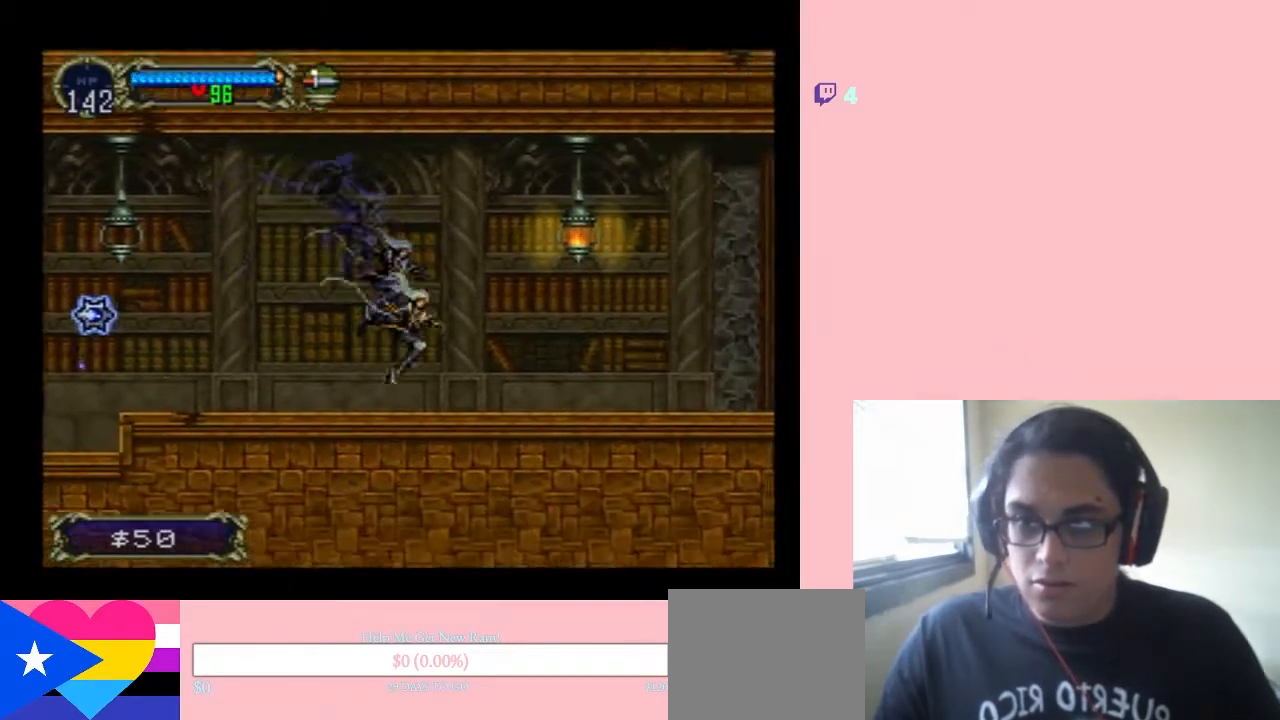
{"dt_ms": 1000, "buttons": ["DPAD_RIGHT"], "left_stick": "center", "right_stick": "center", "events": [[100, "B", "down"], [567, "B", "up"]]}
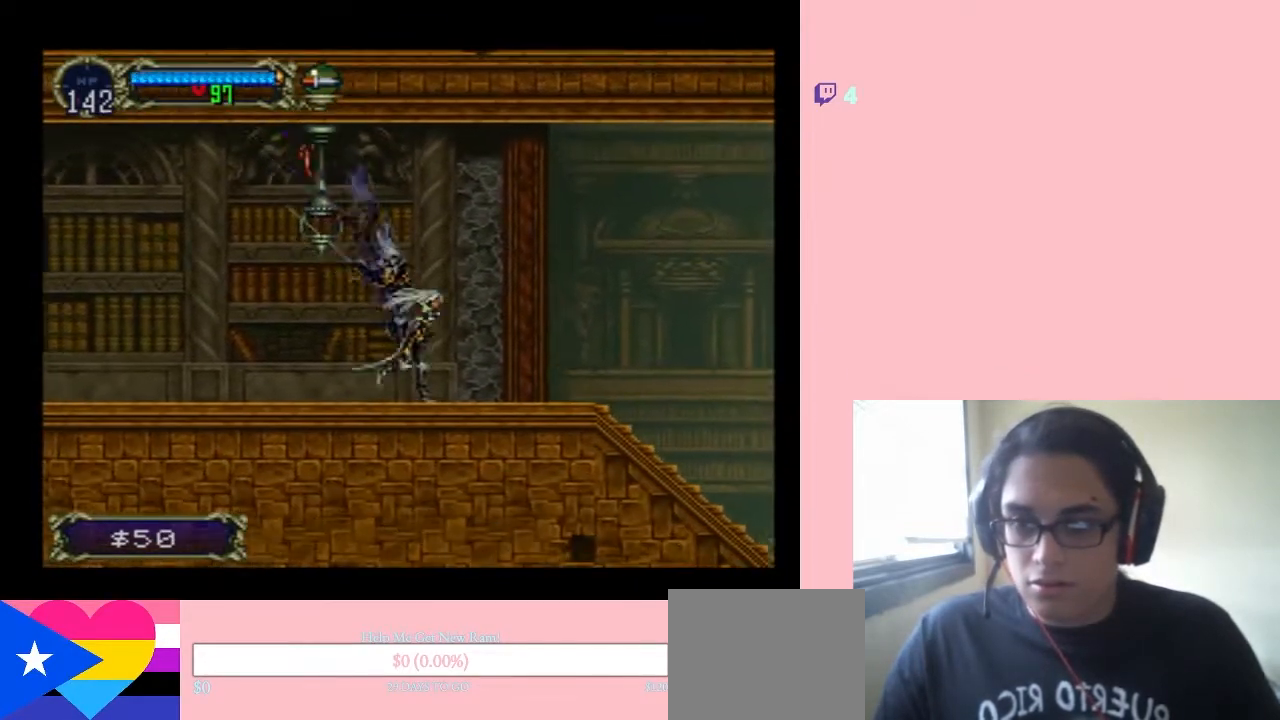
{"dt_ms": 500, "buttons": ["DPAD_RIGHT"], "left_stick": "center", "right_stick": "center", "events": []}
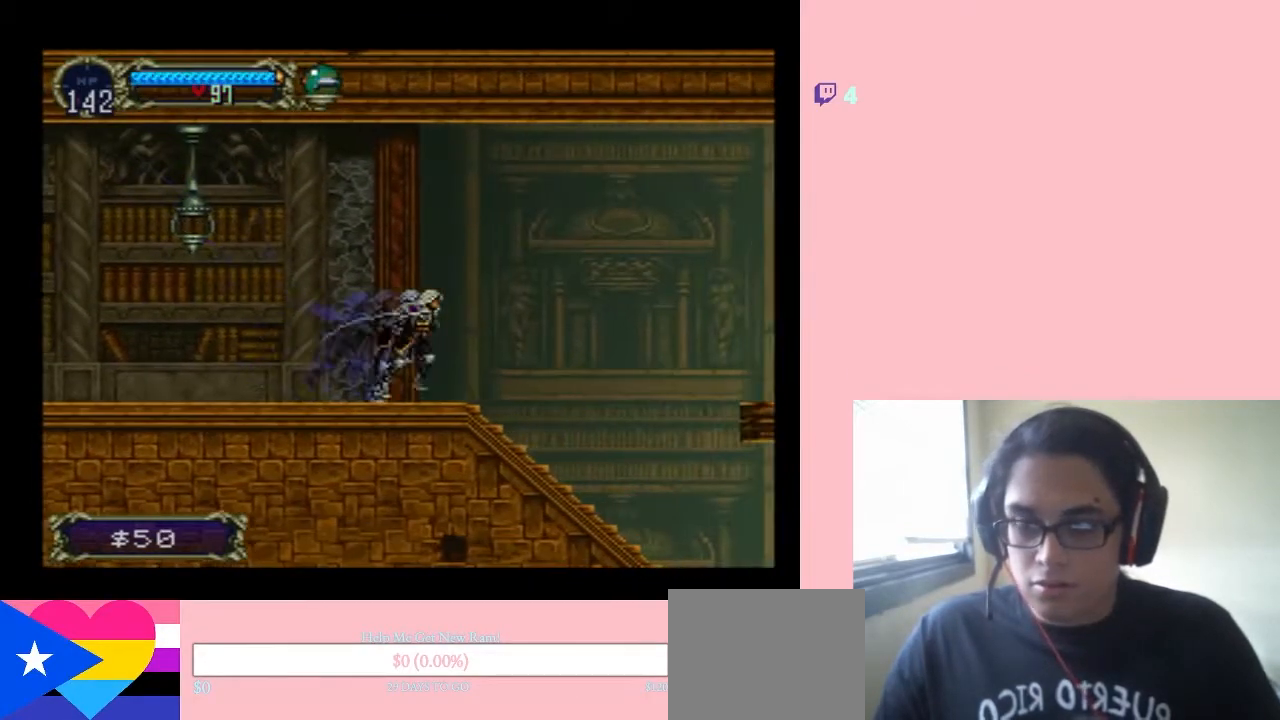
{"dt_ms": 500, "buttons": ["DPAD_RIGHT"], "left_stick": "center", "right_stick": "center", "events": []}
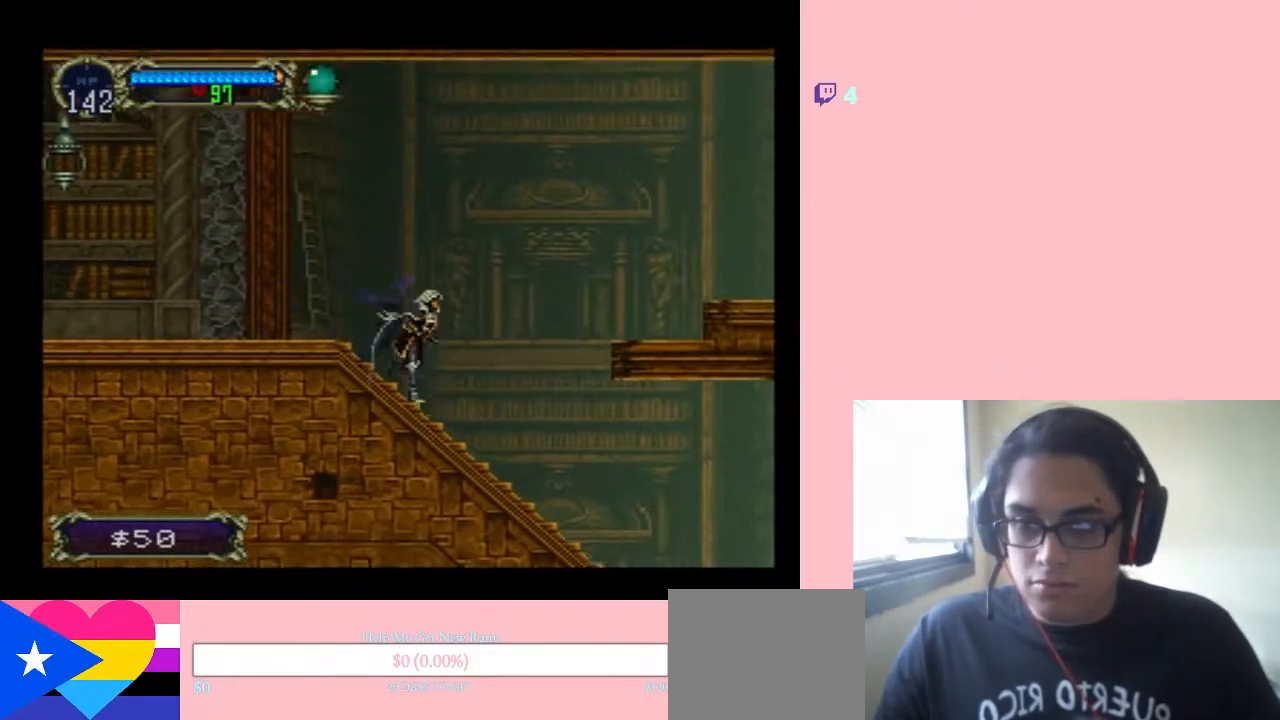
{"dt_ms": 500, "buttons": ["DPAD_RIGHT"], "left_stick": "center", "right_stick": "center", "events": [[233, "B", "down"], [483, "B", "up"]]}
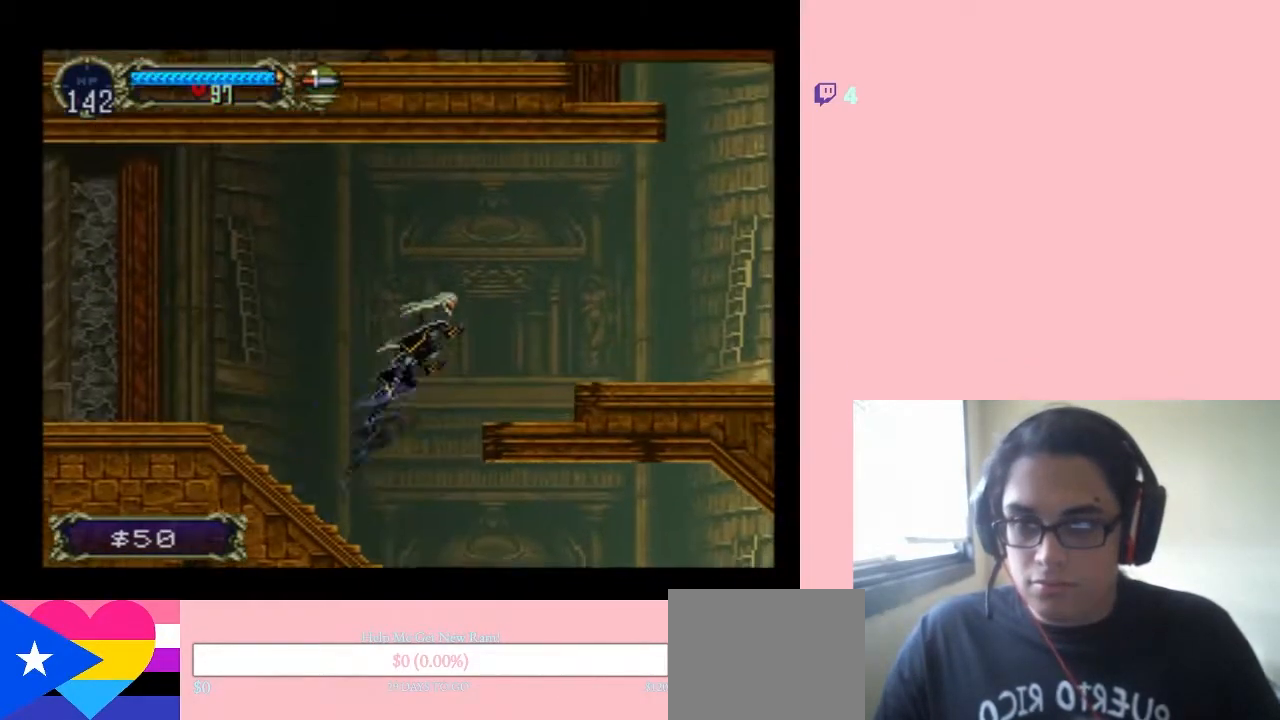
{"dt_ms": 500, "buttons": [], "left_stick": "center", "right_stick": "center", "events": [[250, "SELECT", "down"], [417, "DPAD_RIGHT", "up"], [450, "SELECT", "up"]]}
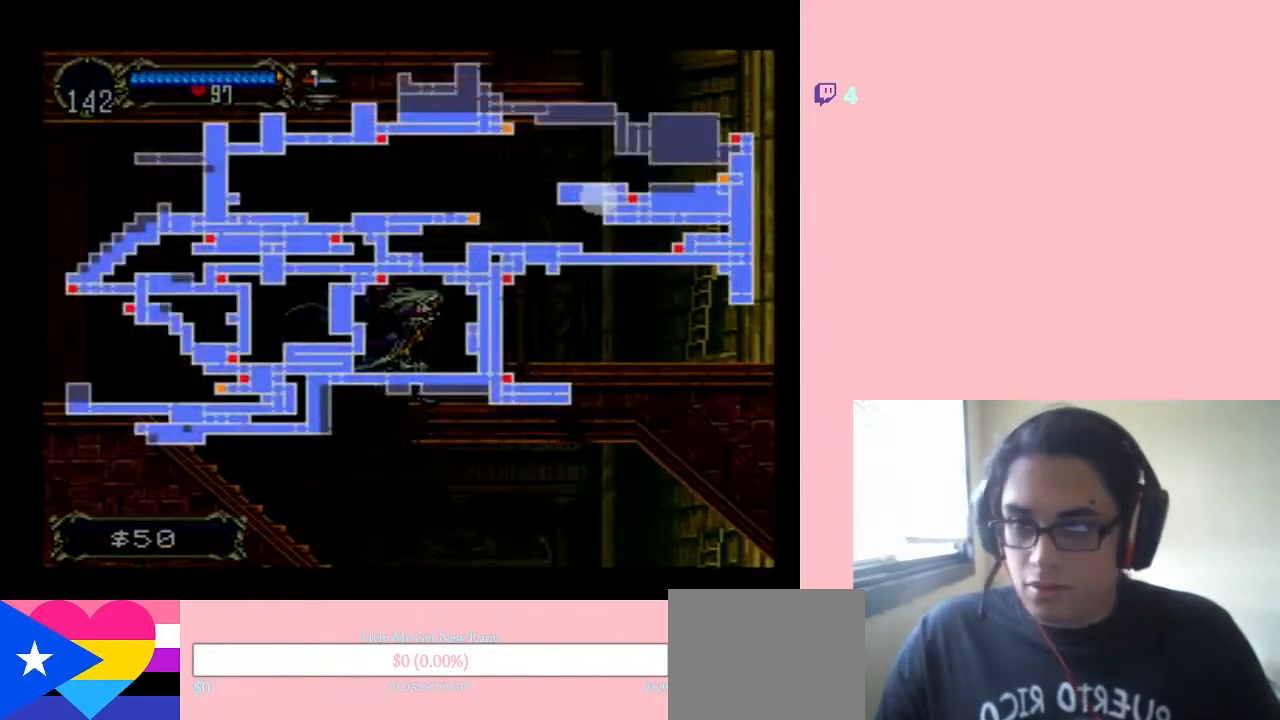
{"dt_ms": 500, "buttons": [], "left_stick": "center", "right_stick": "center", "events": []}
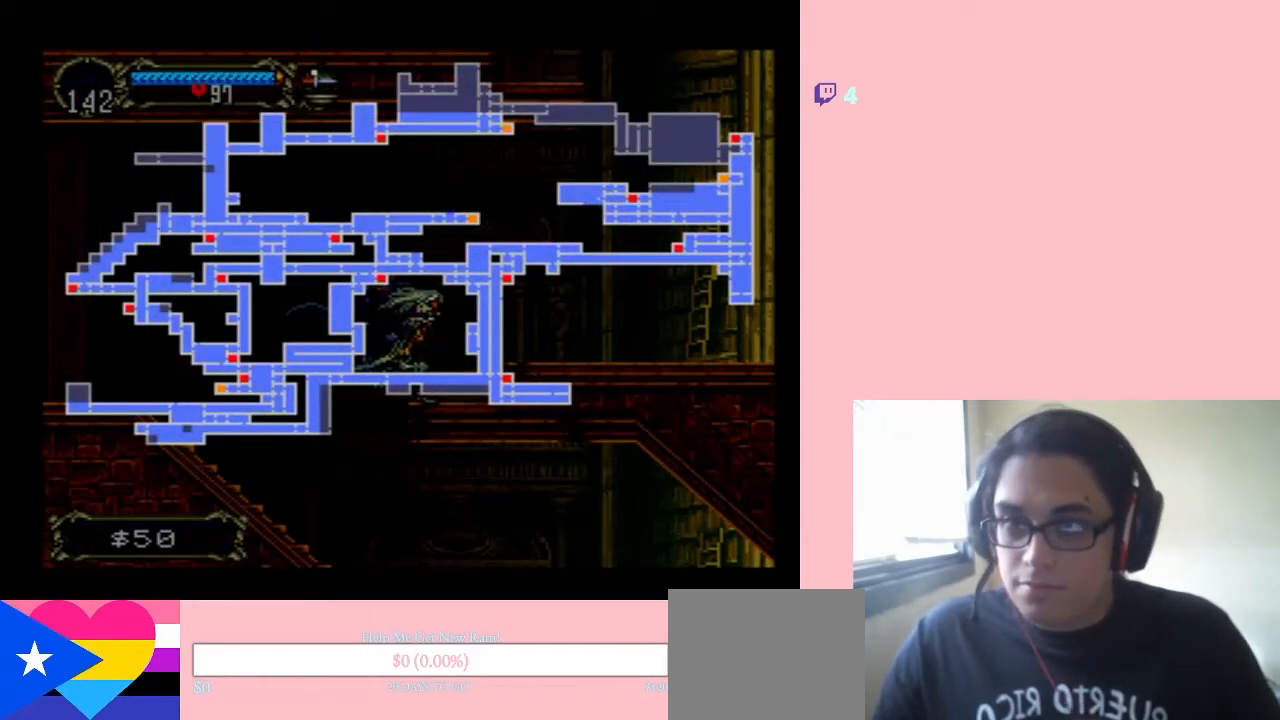
{"dt_ms": 500, "buttons": [], "left_stick": "center", "right_stick": "center", "events": [[367, "SELECT", "down"], [483, "SELECT", "up"]]}
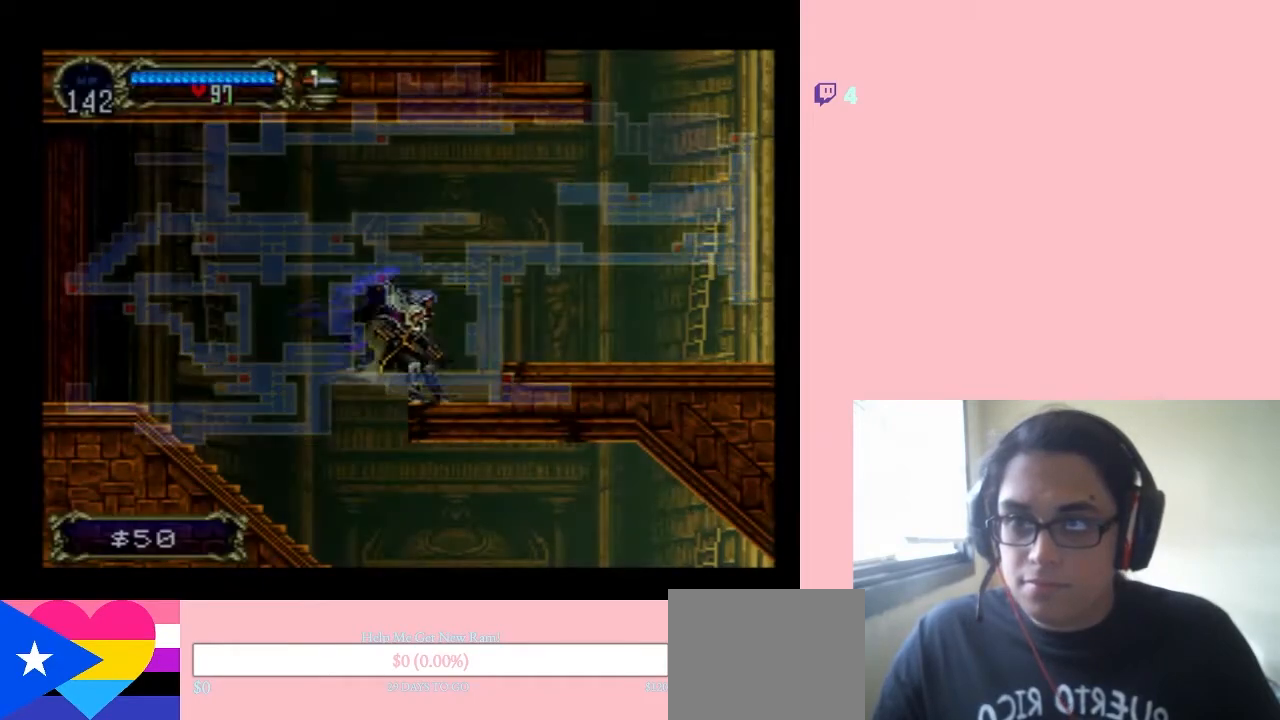
{"dt_ms": 500, "buttons": ["DPAD_RIGHT"], "left_stick": "center", "right_stick": "center", "events": [[50, "DPAD_LEFT", "down"], [450, "DPAD_DOWN", "down"], [467, "DPAD_DOWN", "up"], [467, "DPAD_LEFT", "up"], [467, "DPAD_RIGHT", "down"]]}
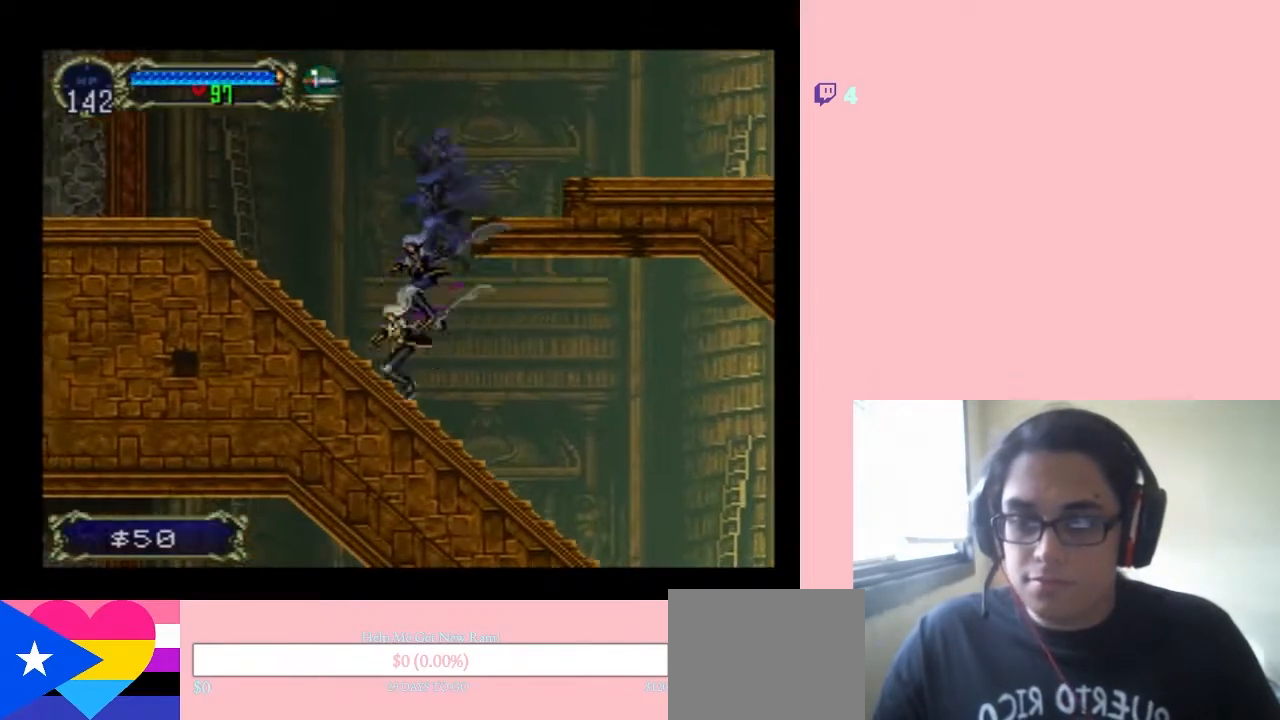
{"dt_ms": 500, "buttons": ["DPAD_RIGHT"], "left_stick": "center", "right_stick": "center", "events": []}
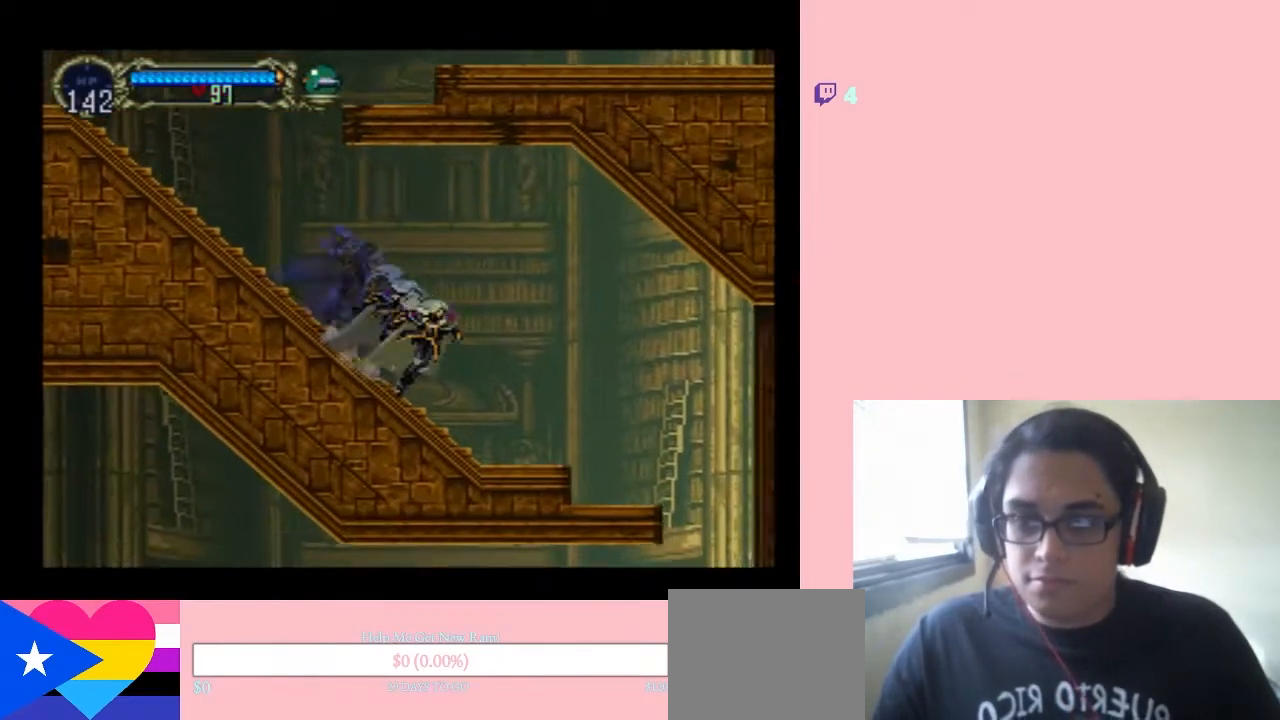
{"dt_ms": 500, "buttons": ["DPAD_RIGHT"], "left_stick": "center", "right_stick": "center", "events": [[233, "B", "down"], [350, "B", "up"]]}
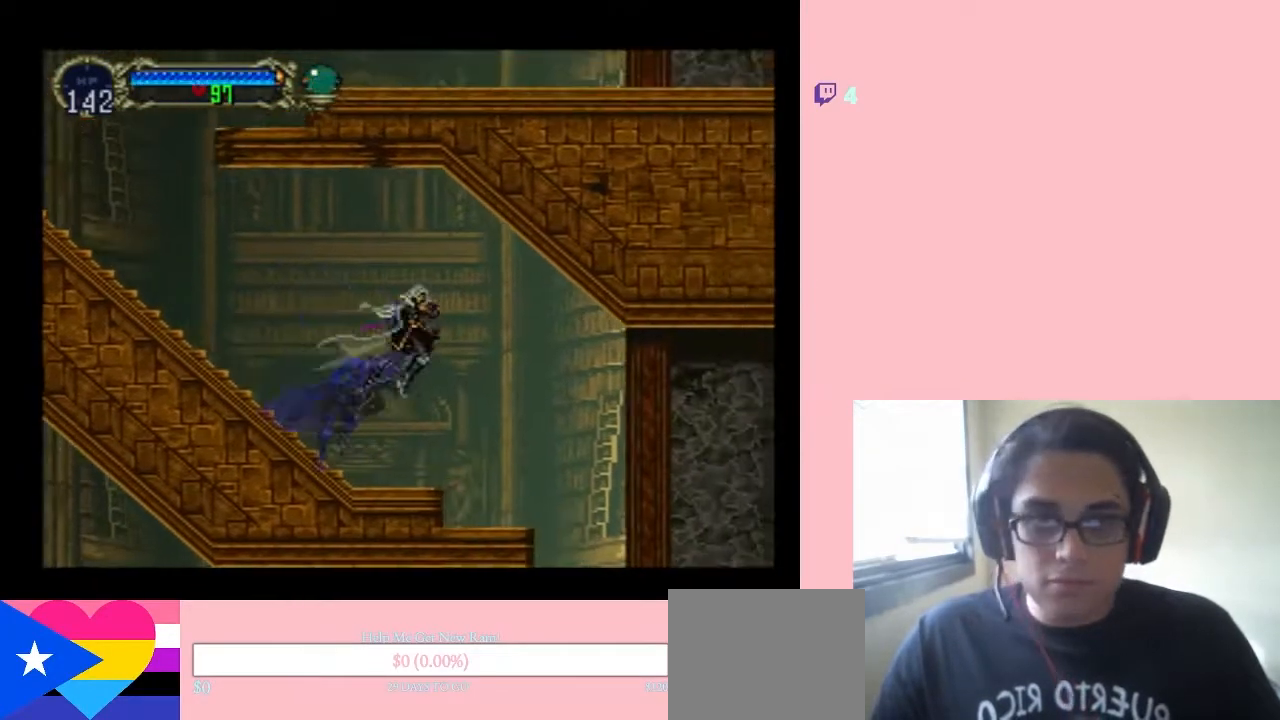
{"dt_ms": 500, "buttons": ["B", "DPAD_RIGHT"], "left_stick": "center", "right_stick": "center", "events": [[450, "B", "down"]]}
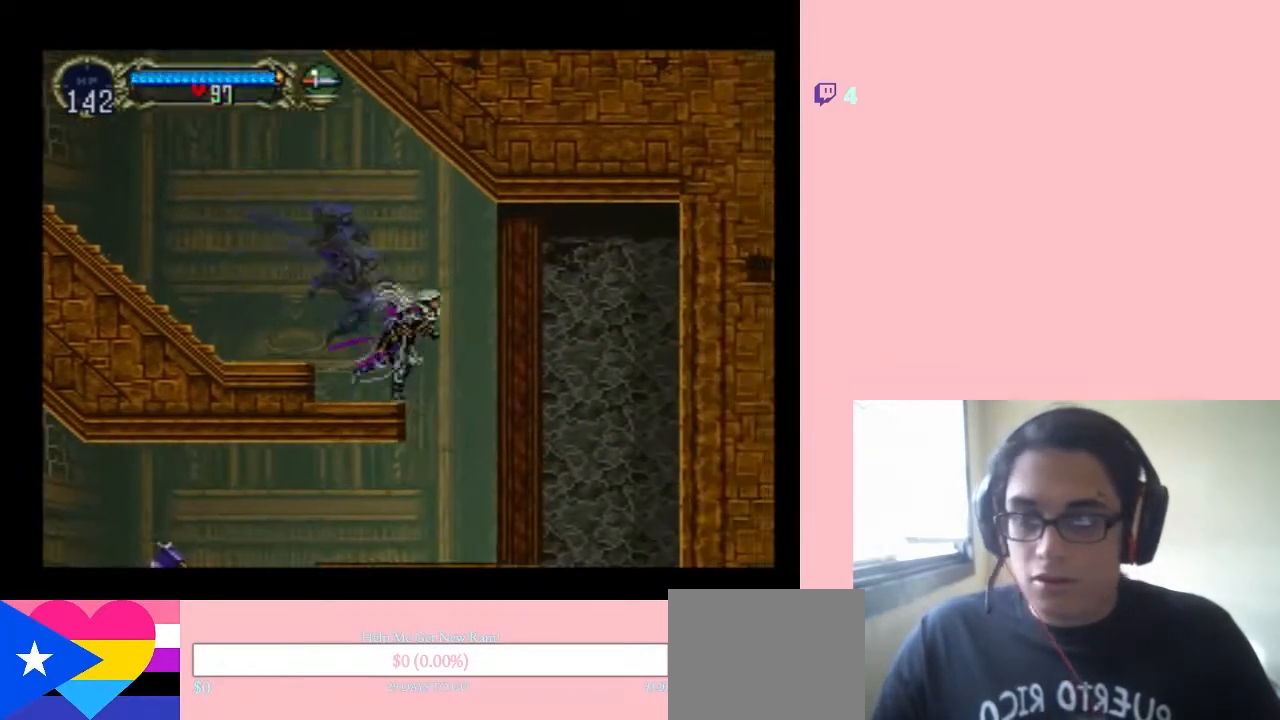
{"dt_ms": 500, "buttons": ["DPAD_LEFT"], "left_stick": "center", "right_stick": "center", "events": [[67, "B", "up"], [450, "DPAD_RIGHT", "up"], [500, "DPAD_LEFT", "down"]]}
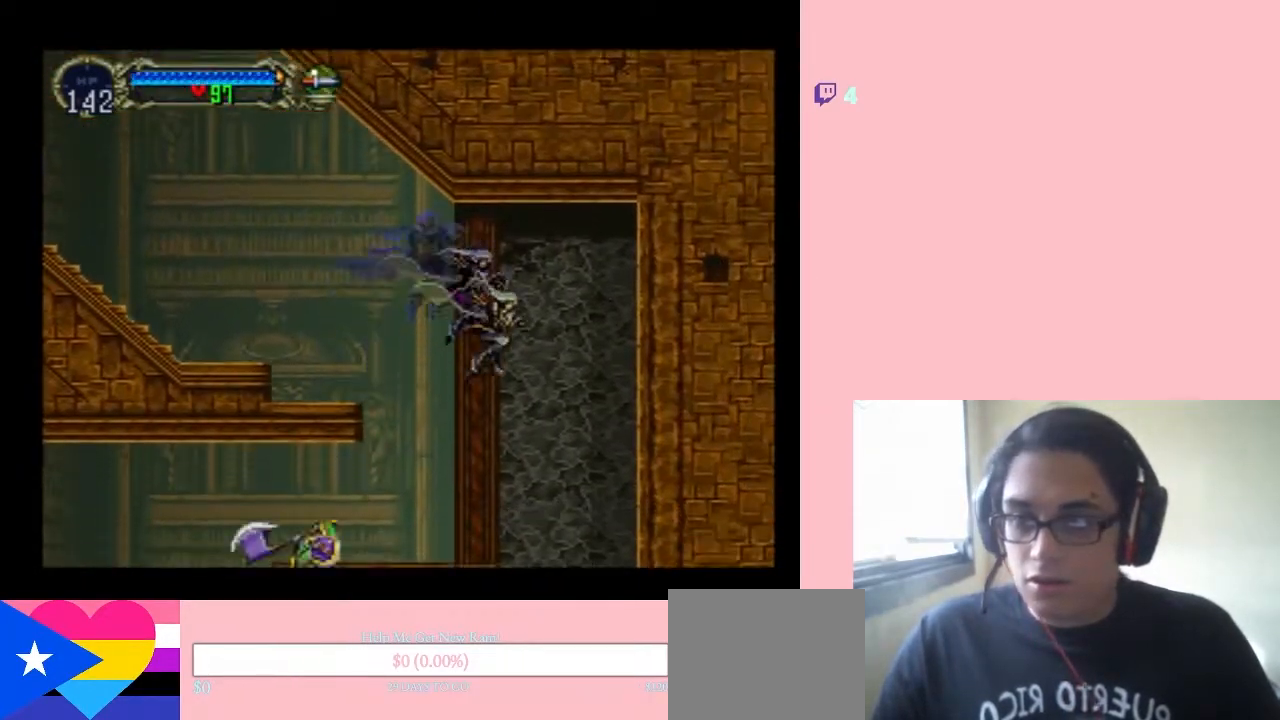
{"dt_ms": 1000, "buttons": ["DPAD_DOWN"], "left_stick": "center", "right_stick": "center"}
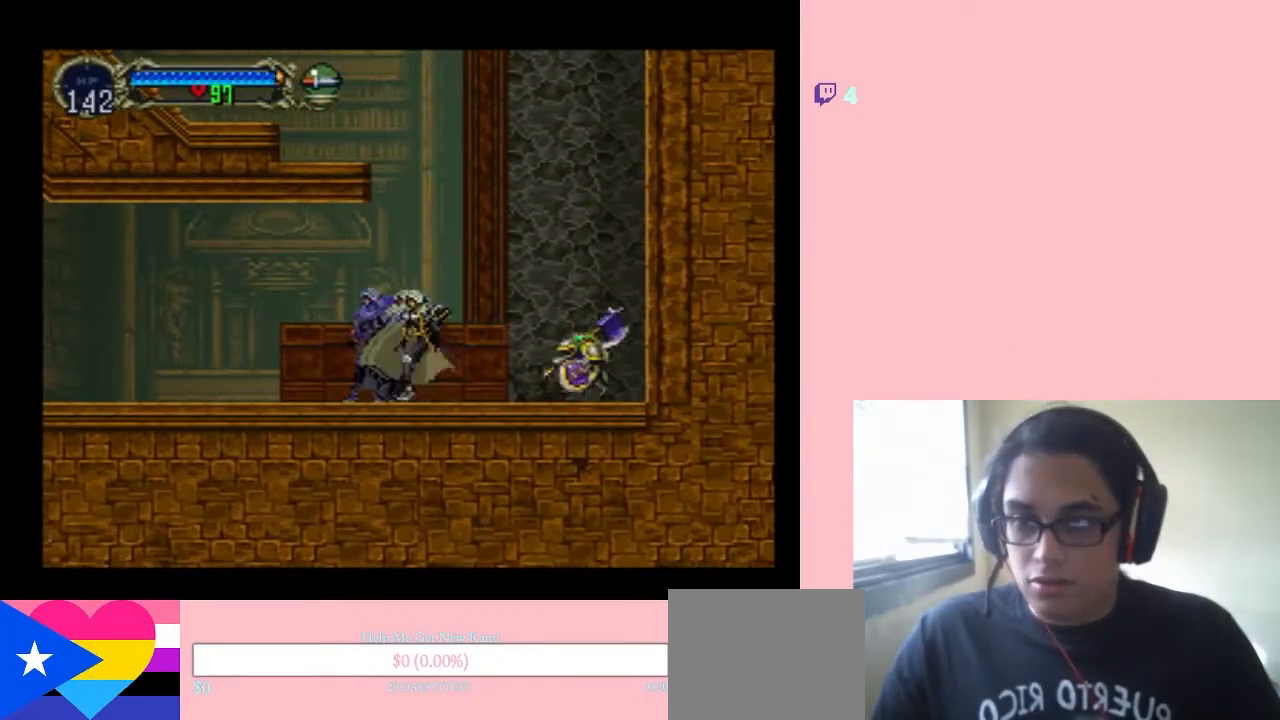
{"dt_ms": 500, "buttons": ["DPAD_DOWN"], "left_stick": "center", "right_stick": "center", "events": []}